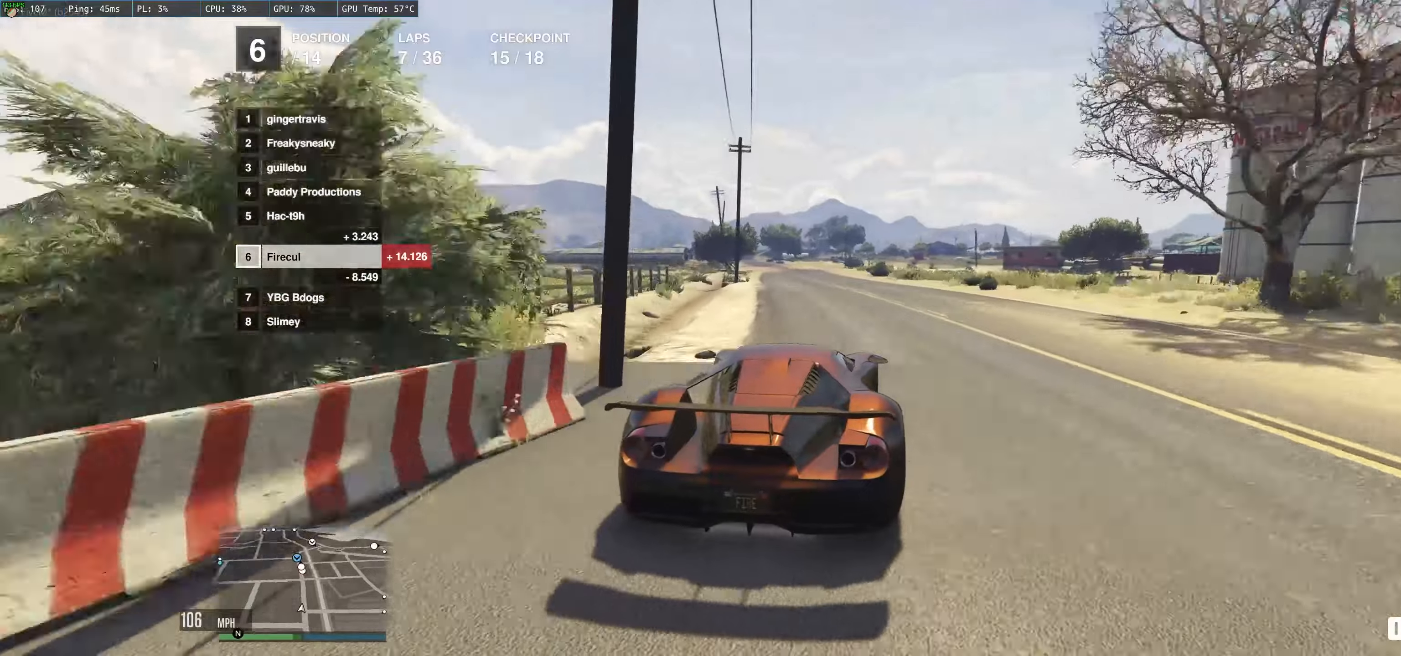
Gameplay with a controller (Xbox layout); each line is a JSON object with the inputs held at the frame after it. "events" lists button and stick changes between this image and that frame as [ms after this image, input, new state], when the widget could be followed in between. Not read: L3 R3.
{"buttons": ["R2"], "left_stick": "center", "right_stick": "center", "events": [[84, "left_stick", "center"], [350, "left_stick", "left"], [484, "left_stick", "center"]]}
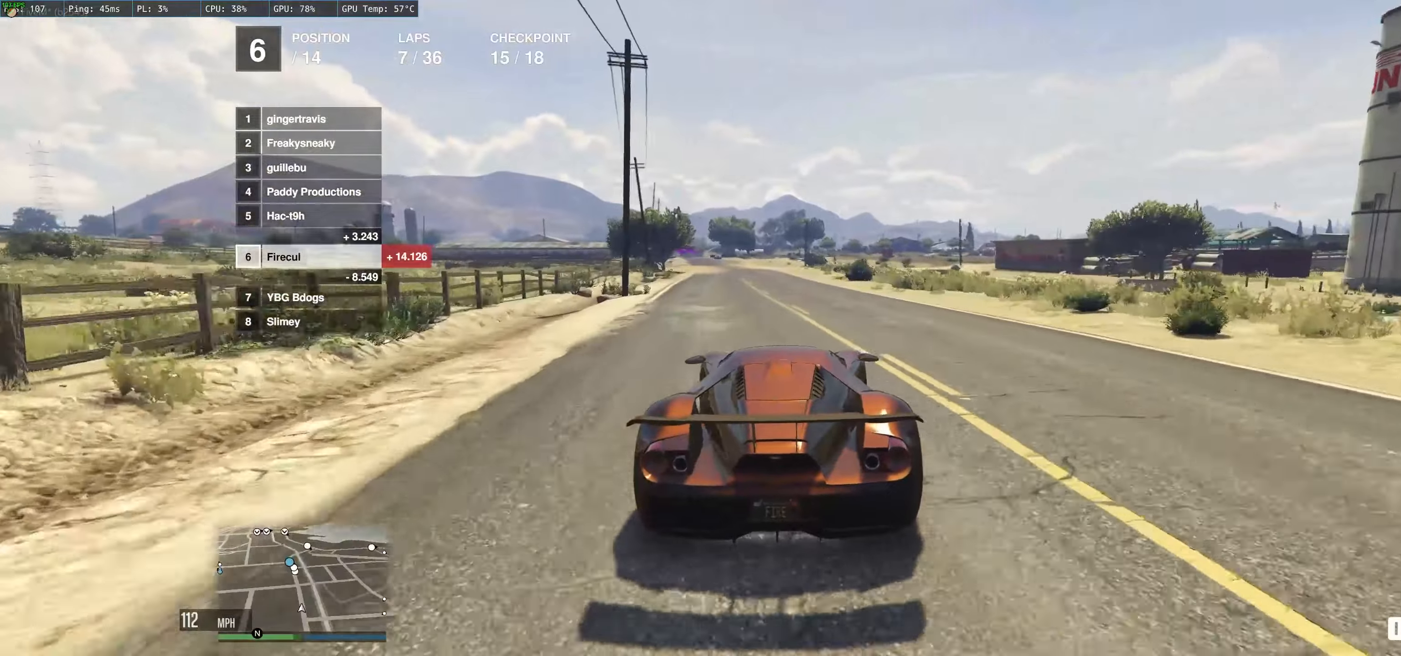
{"buttons": ["R2"], "left_stick": "left", "right_stick": "center", "events": [[134, "left_stick", "left"], [234, "left_stick", "center"], [400, "left_stick", "left"]]}
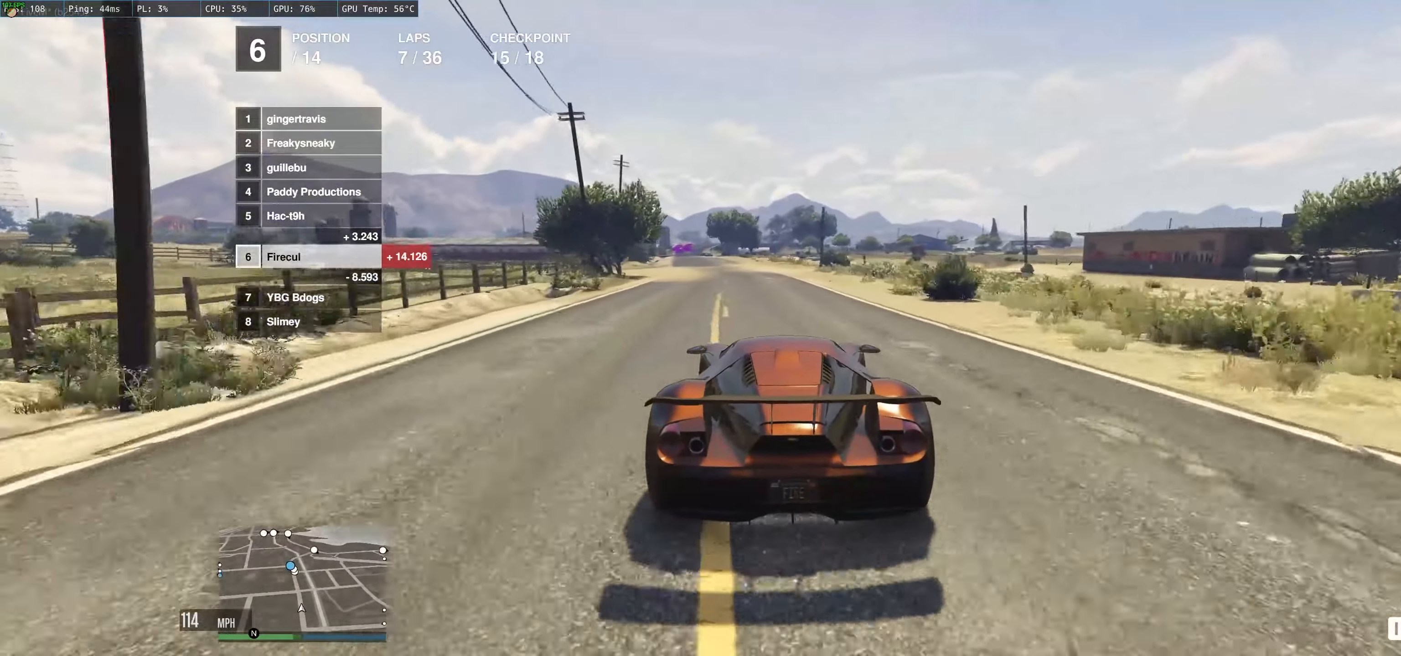
{"buttons": ["R2"], "left_stick": "center", "right_stick": "center", "events": [[100, "left_stick", "up-left"], [200, "left_stick", "left"], [384, "left_stick", "center"]]}
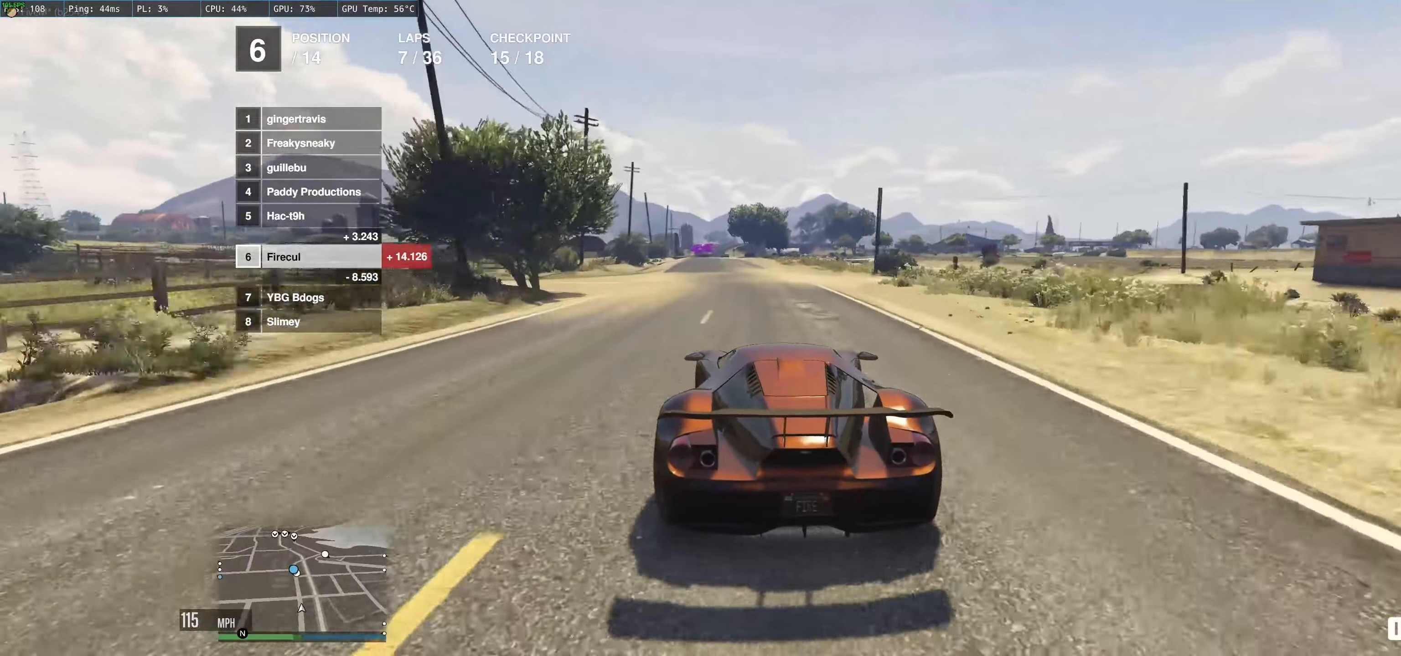
{"buttons": ["R2"], "left_stick": "up-left", "right_stick": "center", "events": [[367, "left_stick", "up-left"]]}
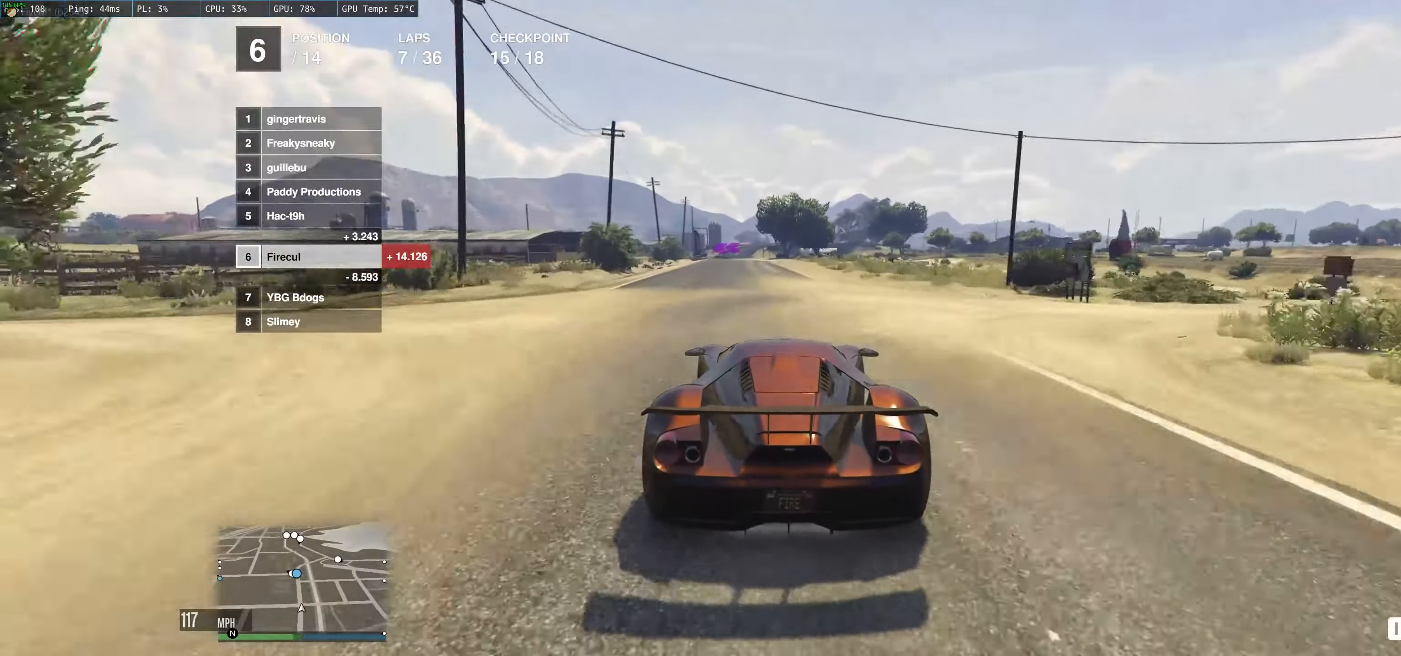
{"buttons": ["R2"], "left_stick": "center", "right_stick": "center", "events": [[84, "left_stick", "center"], [284, "left_stick", "left"], [384, "left_stick", "center"]]}
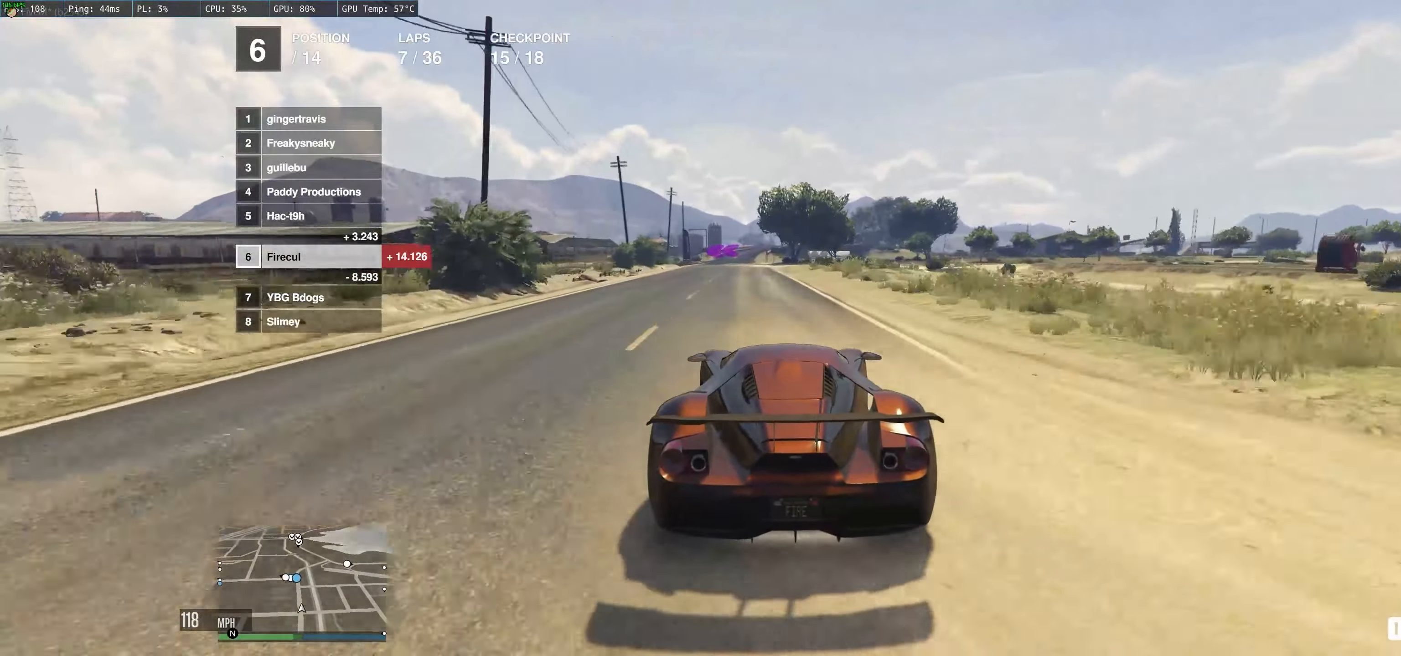
{"buttons": ["R2"], "left_stick": "center", "right_stick": "center", "events": [[50, "left_stick", "left"], [250, "left_stick", "center"]]}
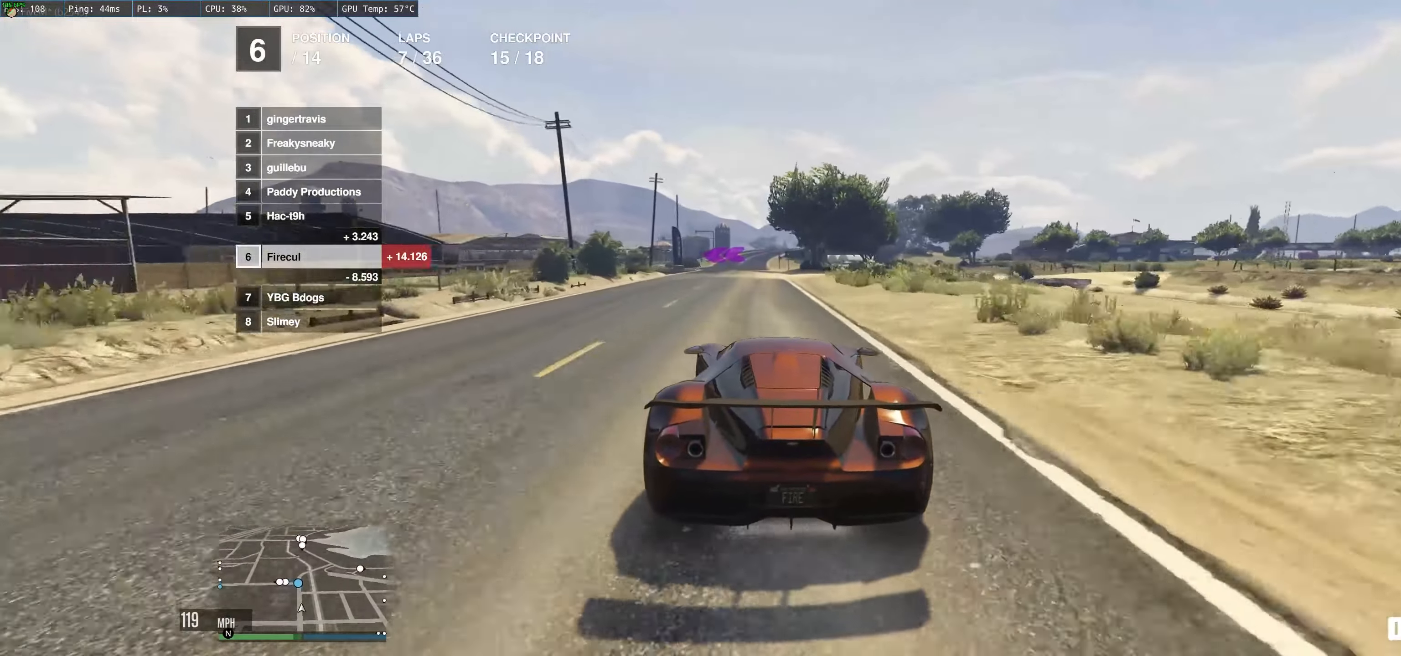
{"buttons": ["R2"], "left_stick": "center", "right_stick": "center", "events": [[184, "left_stick", "up-left"], [300, "left_stick", "center"]]}
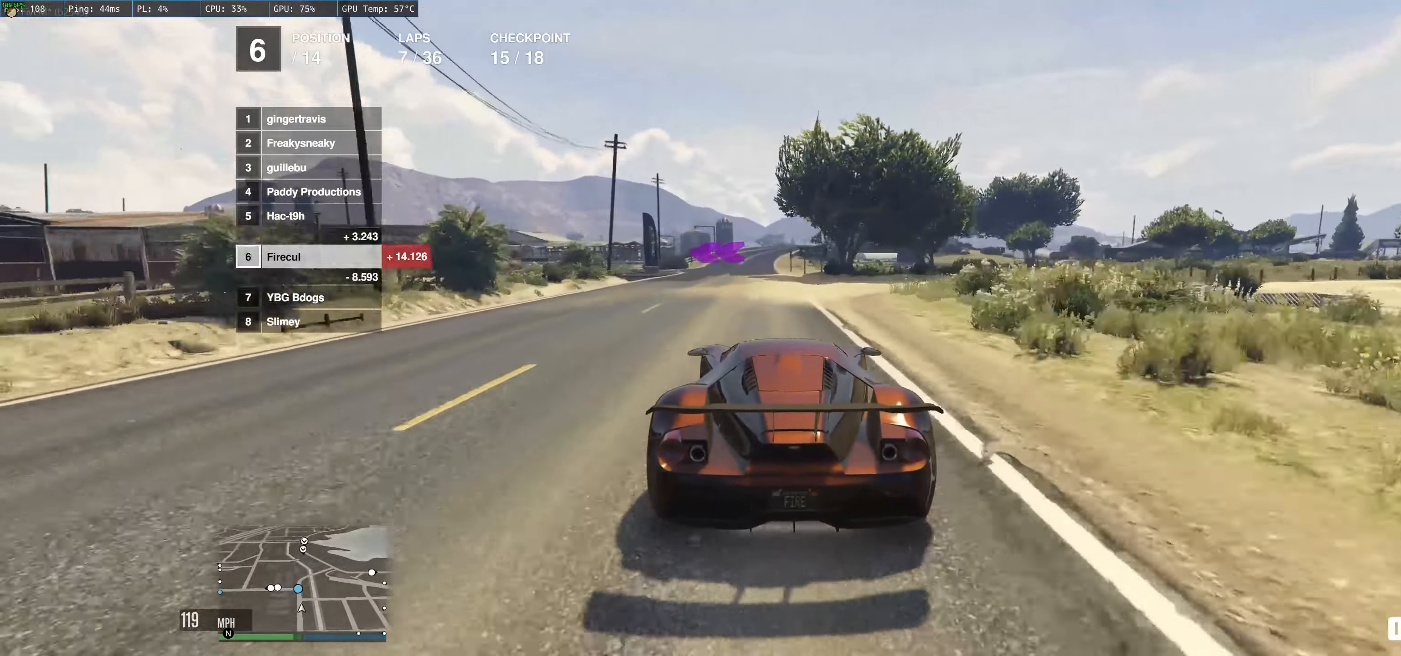
{"buttons": ["L2"], "left_stick": "up-left", "right_stick": "center", "events": [[234, "left_stick", "up-left"], [284, "R2", "up"], [317, "L2", "down"]]}
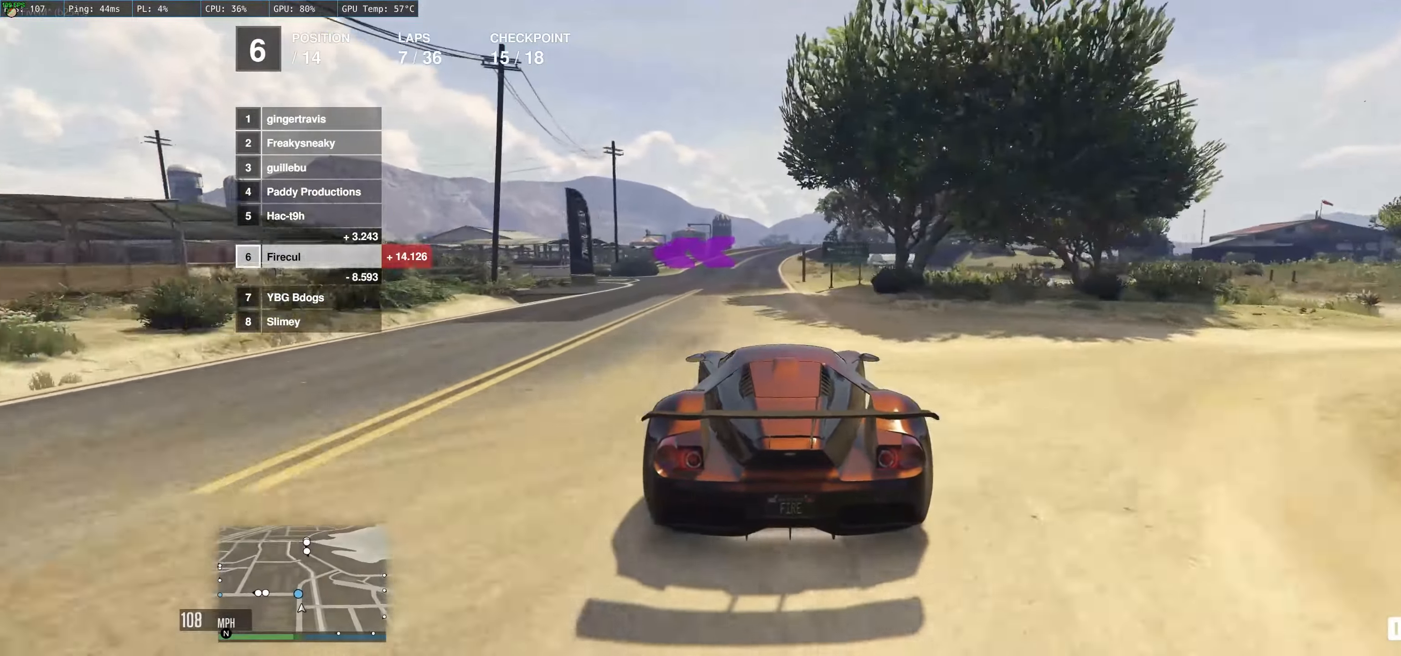
{"buttons": [], "left_stick": "up-left", "right_stick": "center", "events": [[500, "L2", "up"]]}
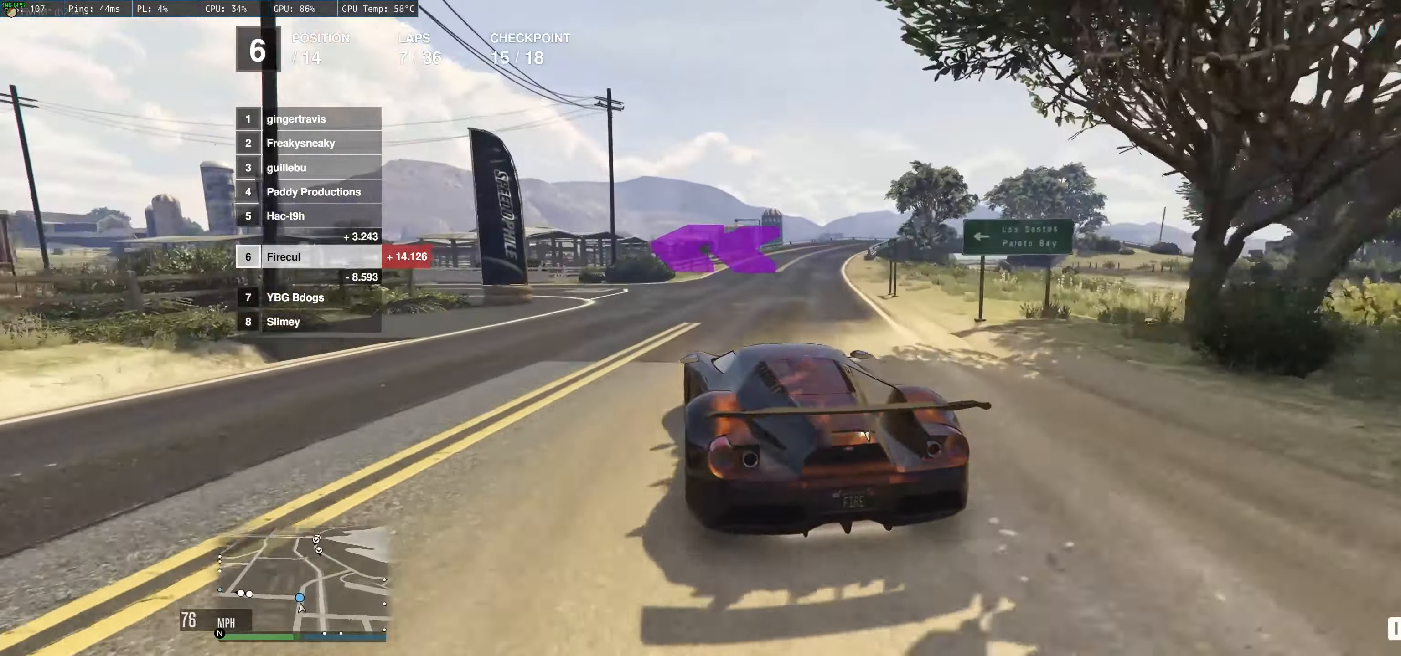
{"buttons": ["R2"], "left_stick": "left", "right_stick": "center", "events": [[67, "left_stick", "left"], [284, "R2", "down"]]}
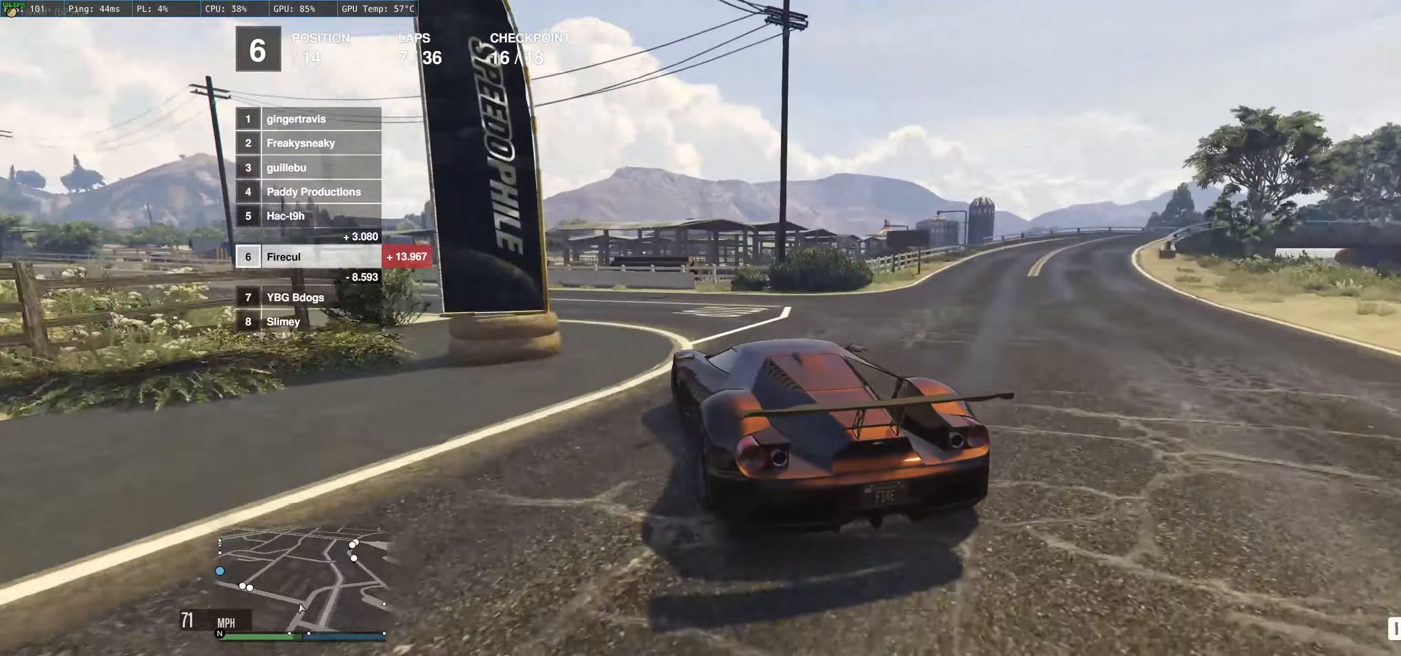
{"buttons": ["R2"], "left_stick": "left", "right_stick": "center", "events": [[300, "left_stick", "center"], [466, "left_stick", "left"]]}
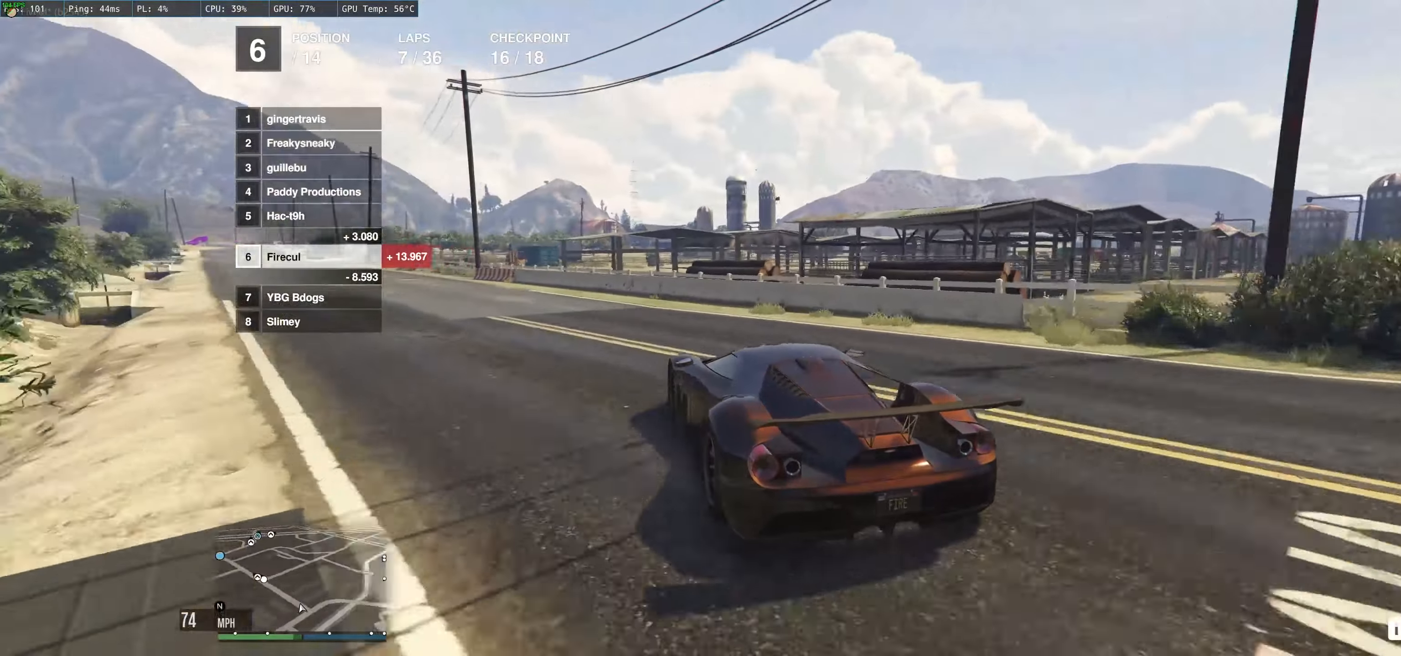
{"buttons": ["R2"], "left_stick": "center", "right_stick": "center", "events": [[216, "left_stick", "center"], [300, "left_stick", "left"], [433, "left_stick", "center"]]}
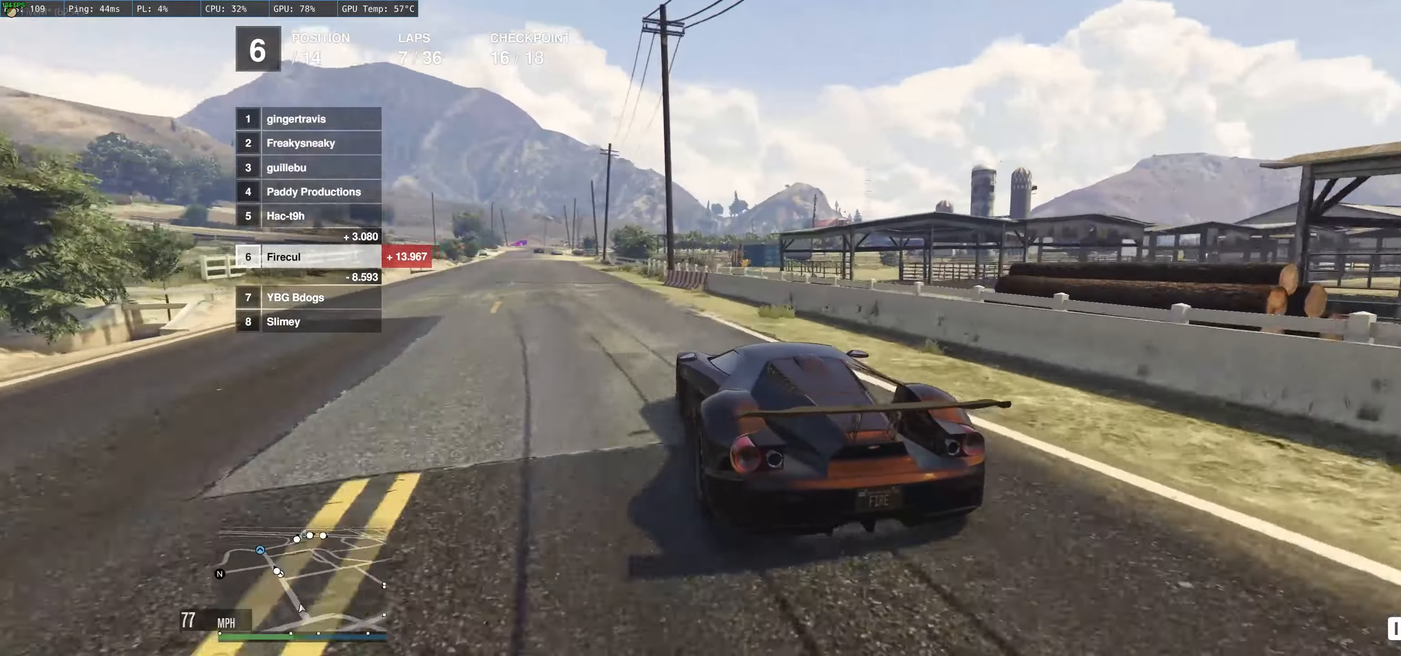
{"buttons": ["R2"], "left_stick": "center", "right_stick": "center", "events": [[133, "left_stick", "left"], [283, "left_stick", "center"]]}
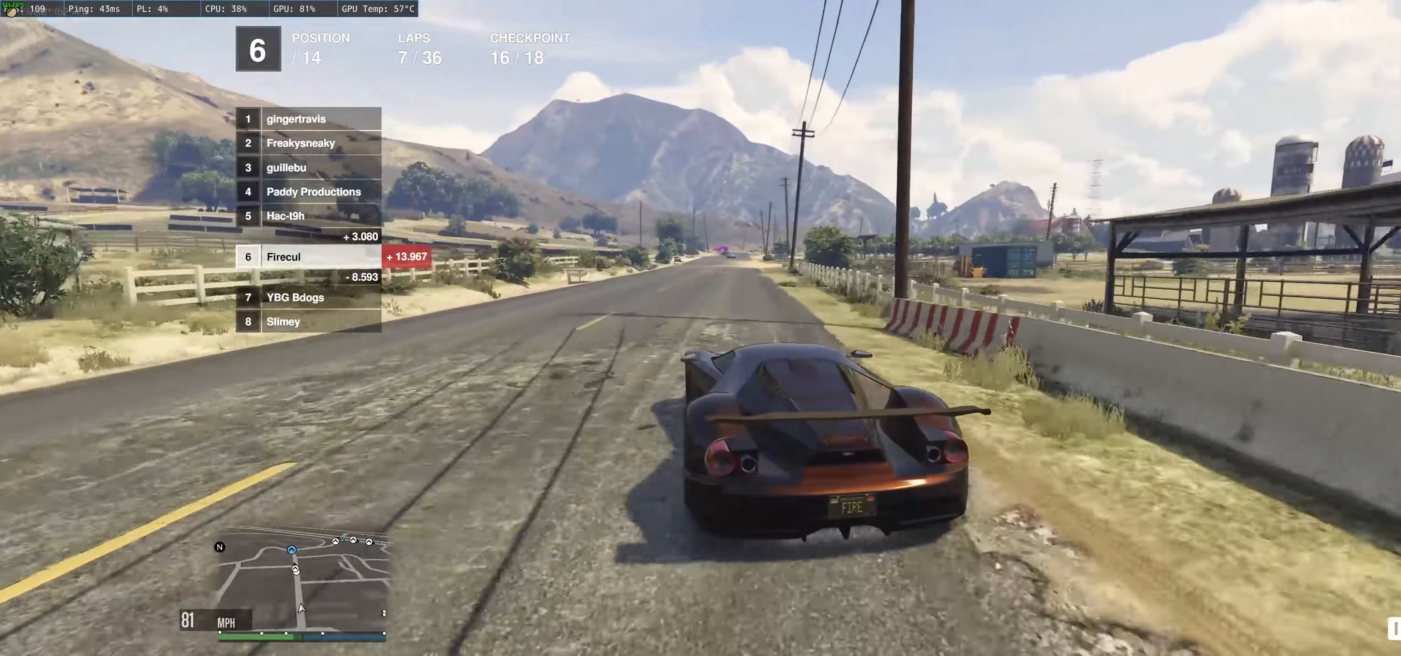
{"buttons": ["R2"], "left_stick": "center", "right_stick": "center", "events": [[166, "left_stick", "up-right"], [250, "left_stick", "center"]]}
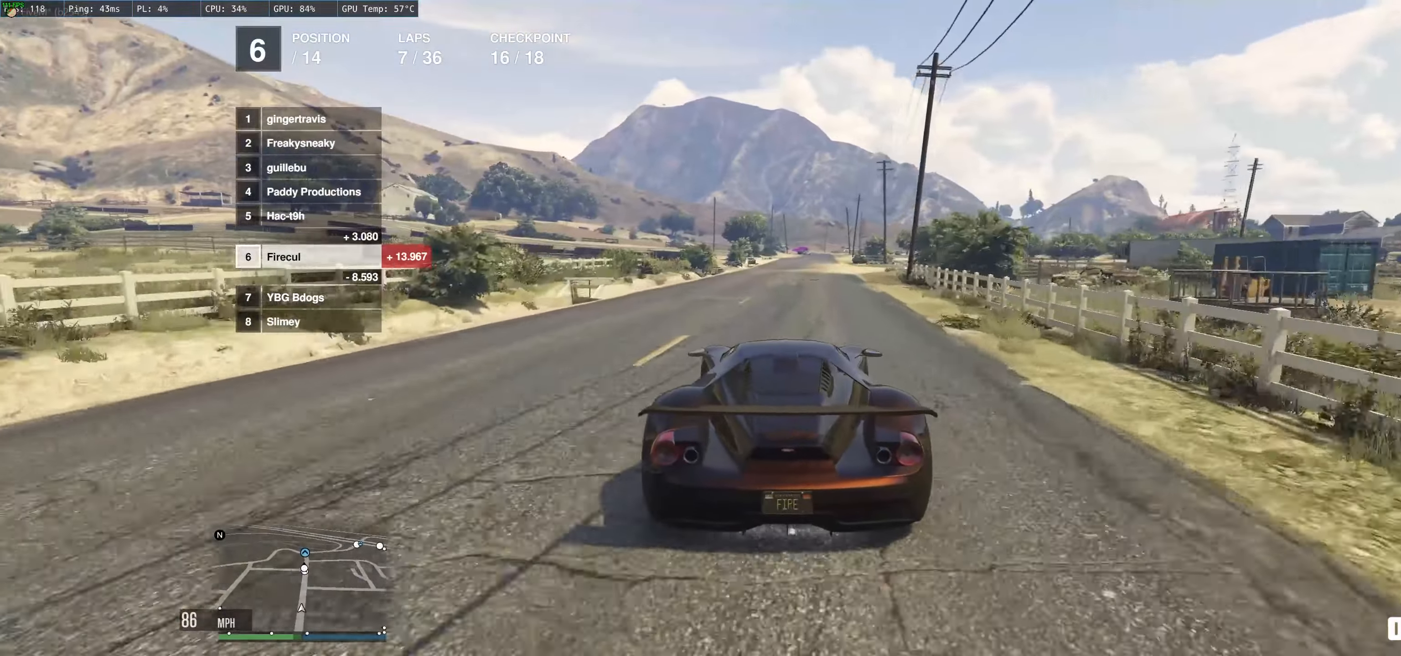
{"buttons": ["R2"], "left_stick": "center", "right_stick": "center", "events": [[50, "left_stick", "right"], [133, "left_stick", "center"]]}
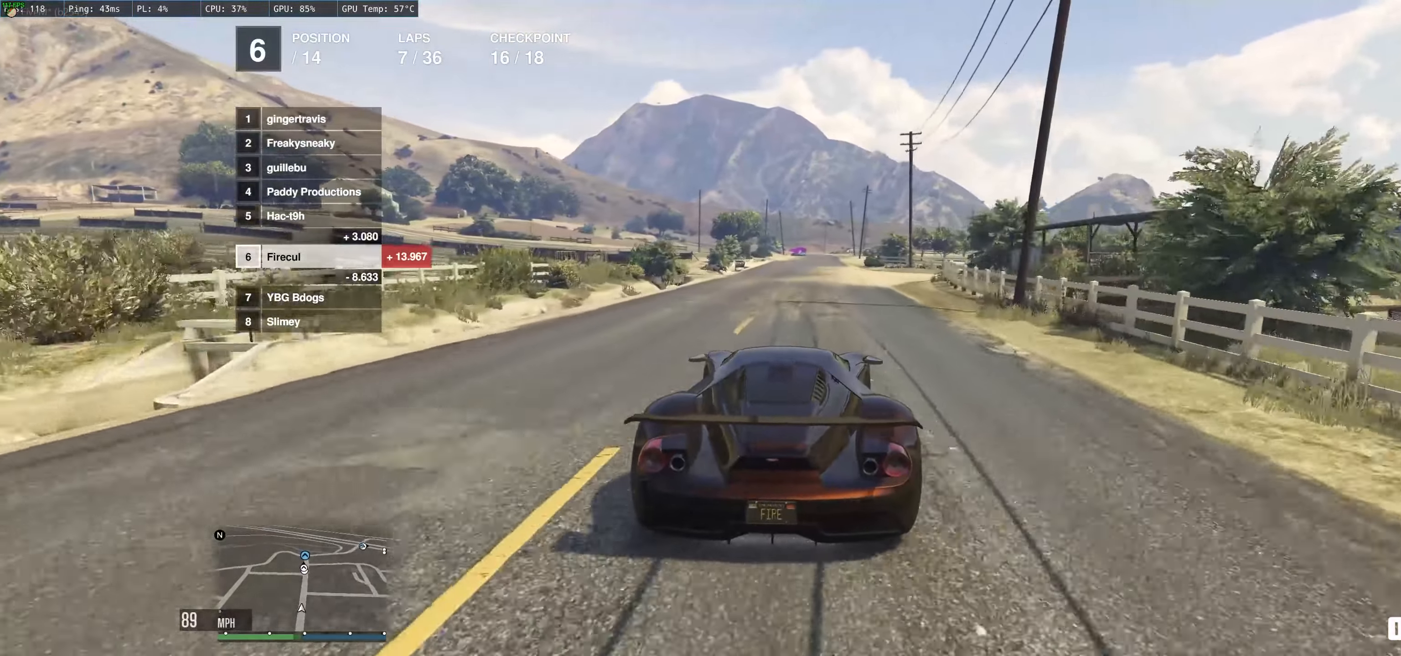
{"buttons": ["R2"], "left_stick": "center", "right_stick": "center", "events": []}
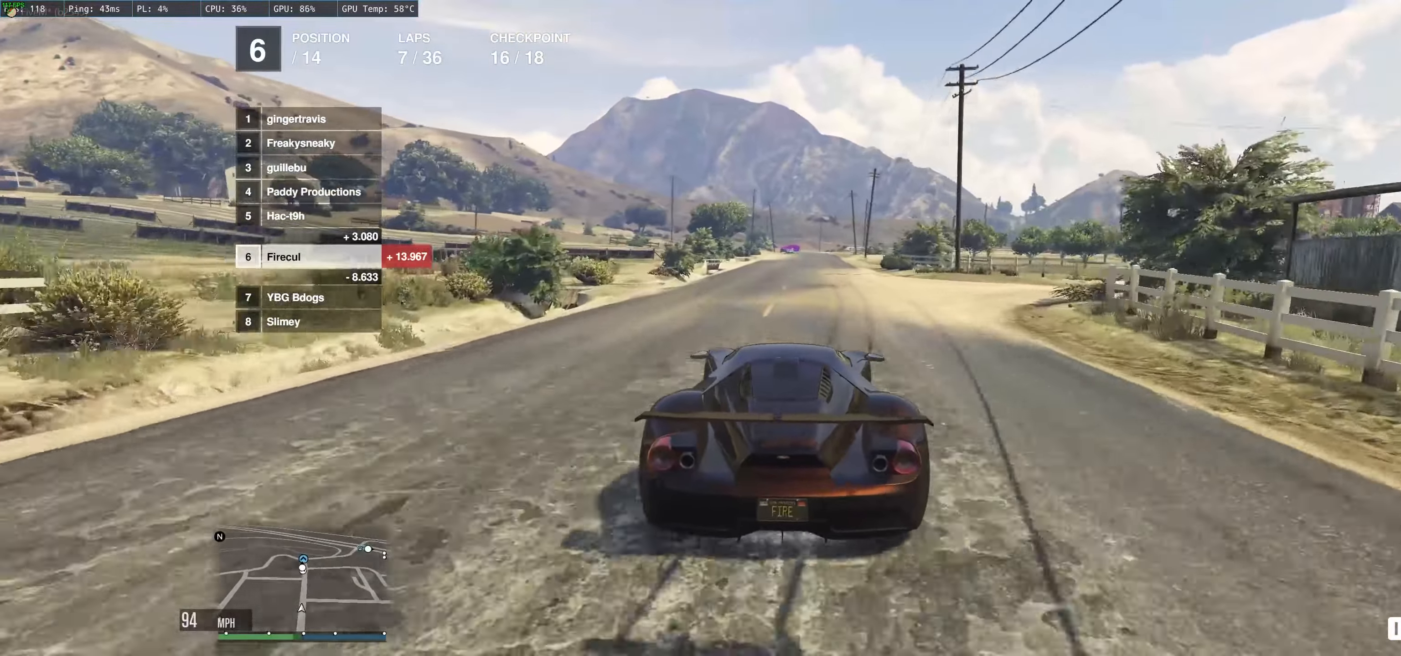
{"buttons": ["R2"], "left_stick": "center", "right_stick": "center", "events": []}
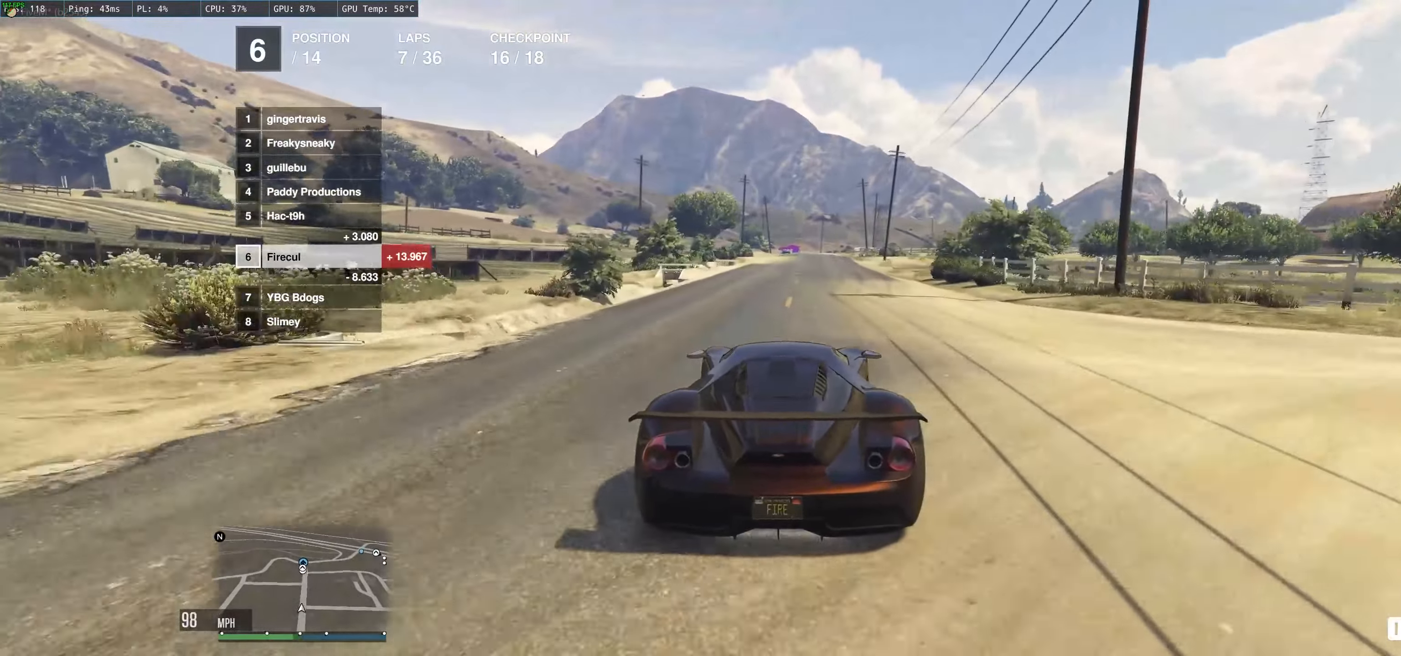
{"buttons": ["R2"], "left_stick": "center", "right_stick": "center", "events": []}
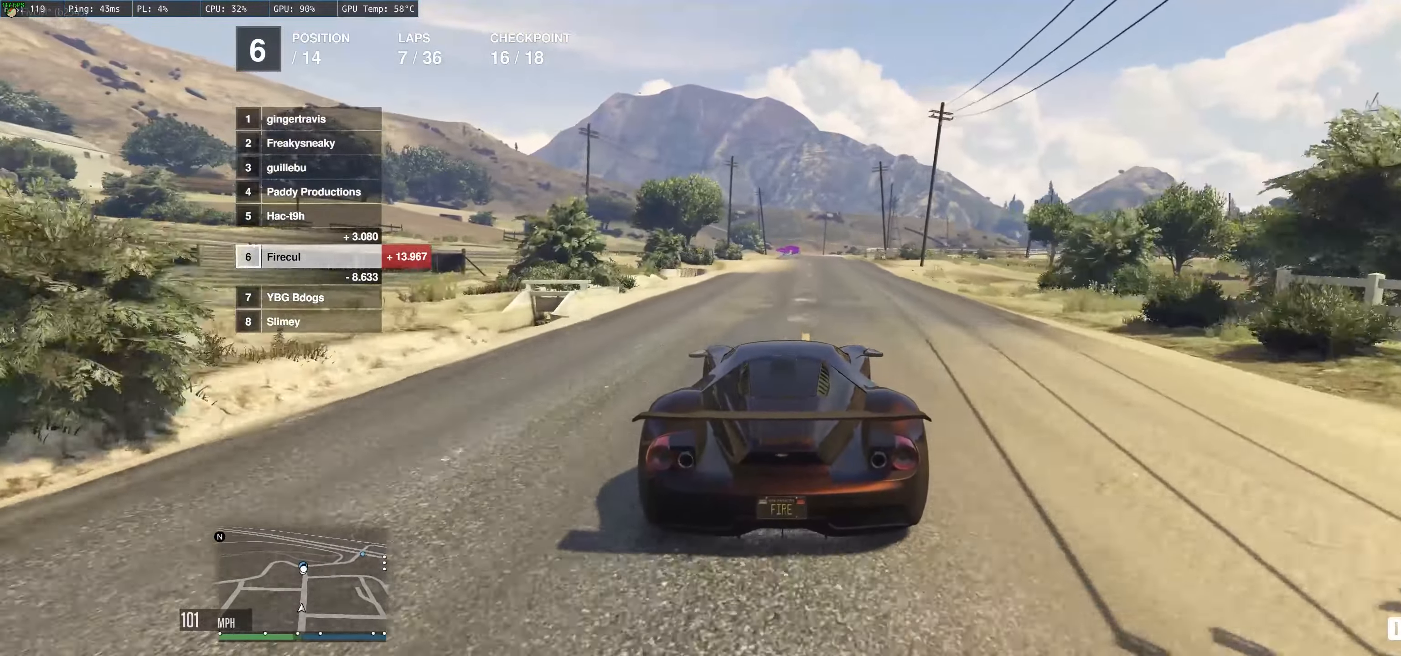
{"buttons": ["R2"], "left_stick": "center", "right_stick": "center", "events": []}
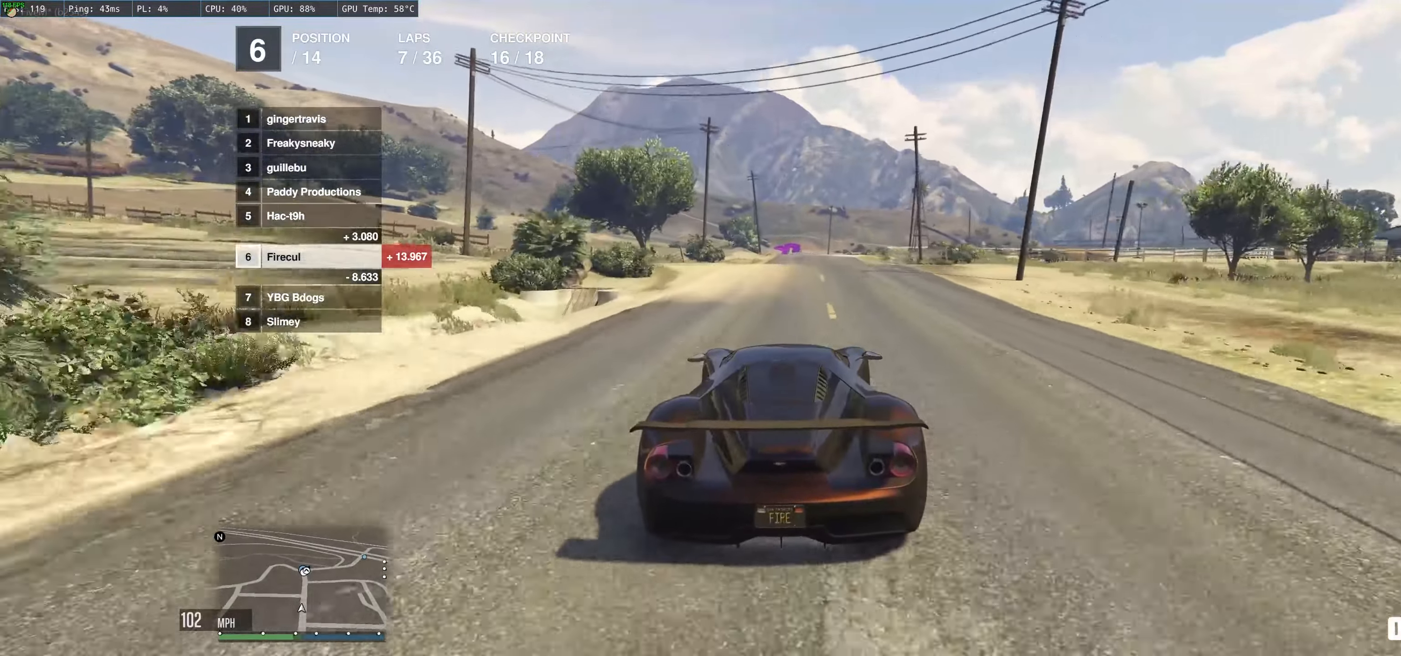
{"buttons": ["R2"], "left_stick": "center", "right_stick": "center", "events": []}
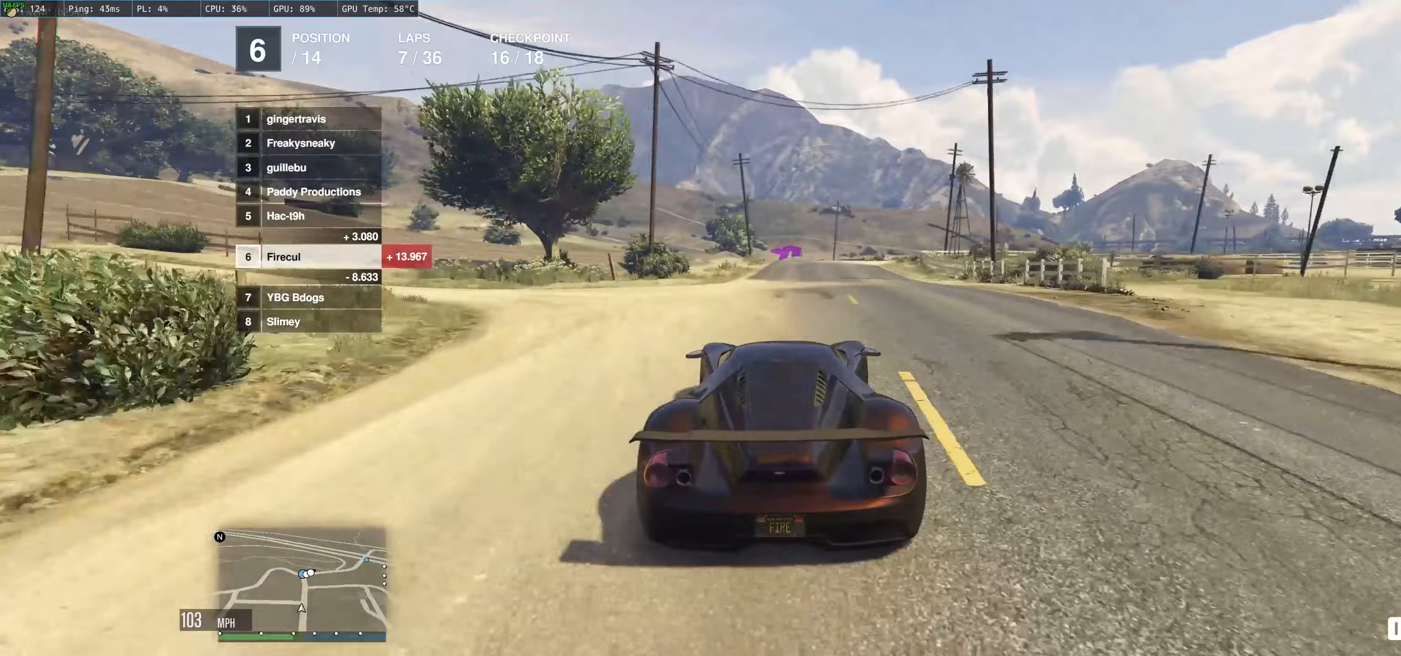
{"buttons": ["R2"], "left_stick": "center", "right_stick": "center", "events": [[67, "left_stick", "up-left"], [117, "left_stick", "left"], [133, "L2", "down"], [250, "L2", "up"], [450, "left_stick", "center"]]}
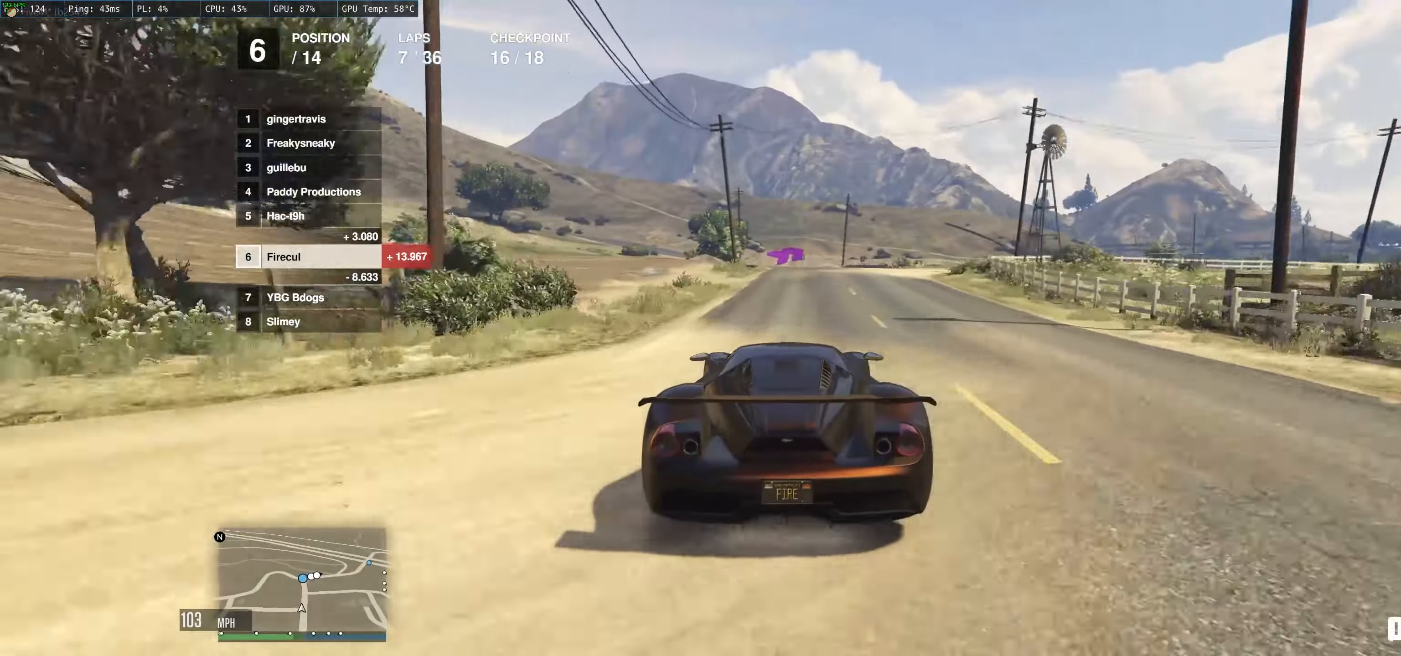
{"buttons": ["R2"], "left_stick": "center", "right_stick": "center", "events": []}
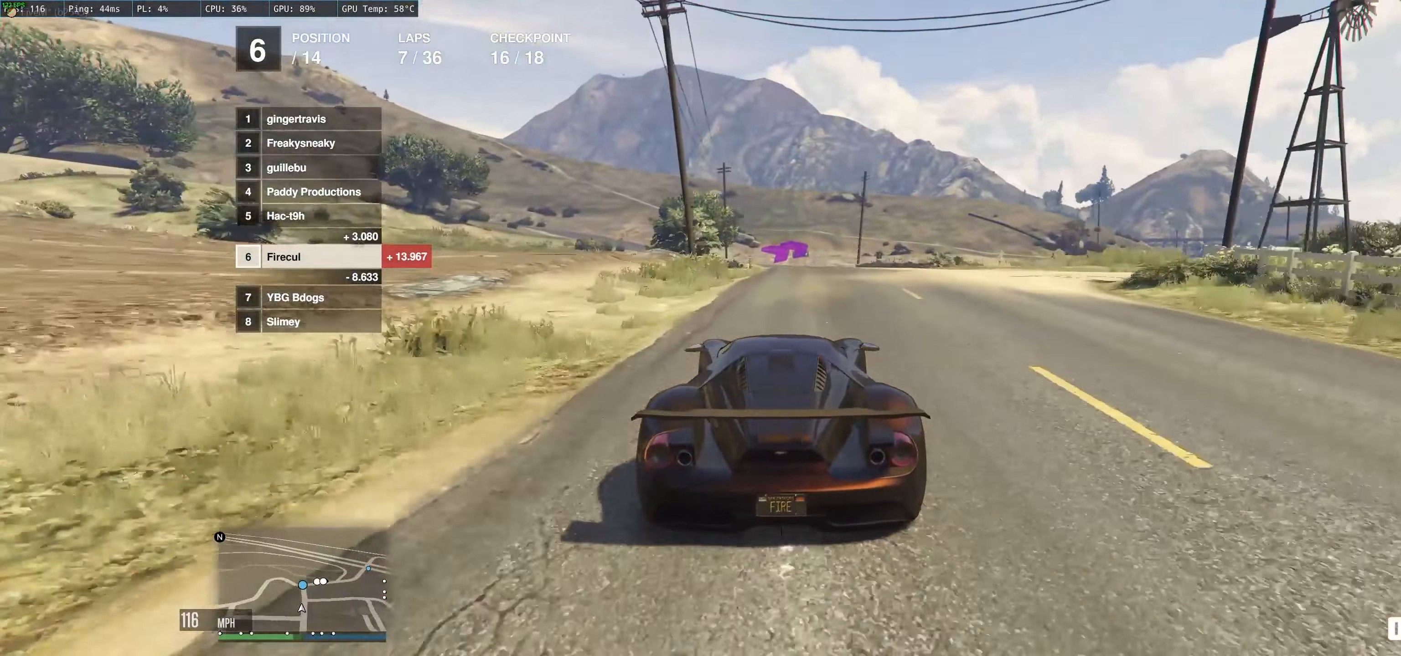
{"buttons": ["R2"], "left_stick": "center", "right_stick": "center", "events": [[383, "left_stick", "up-left"], [483, "left_stick", "center"]]}
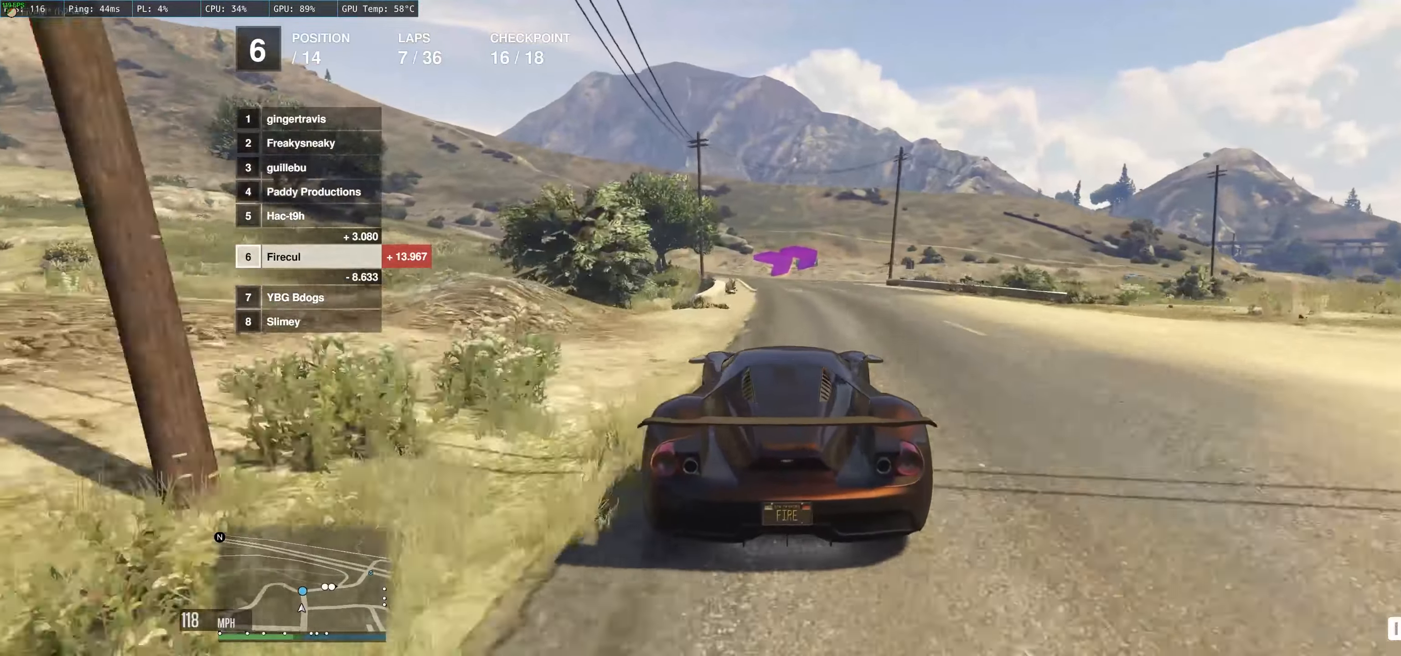
{"buttons": ["L2"], "left_stick": "up-right", "right_stick": "center", "events": [[50, "R2", "up"], [200, "L2", "down"], [233, "left_stick", "up-left"], [383, "left_stick", "up-right"]]}
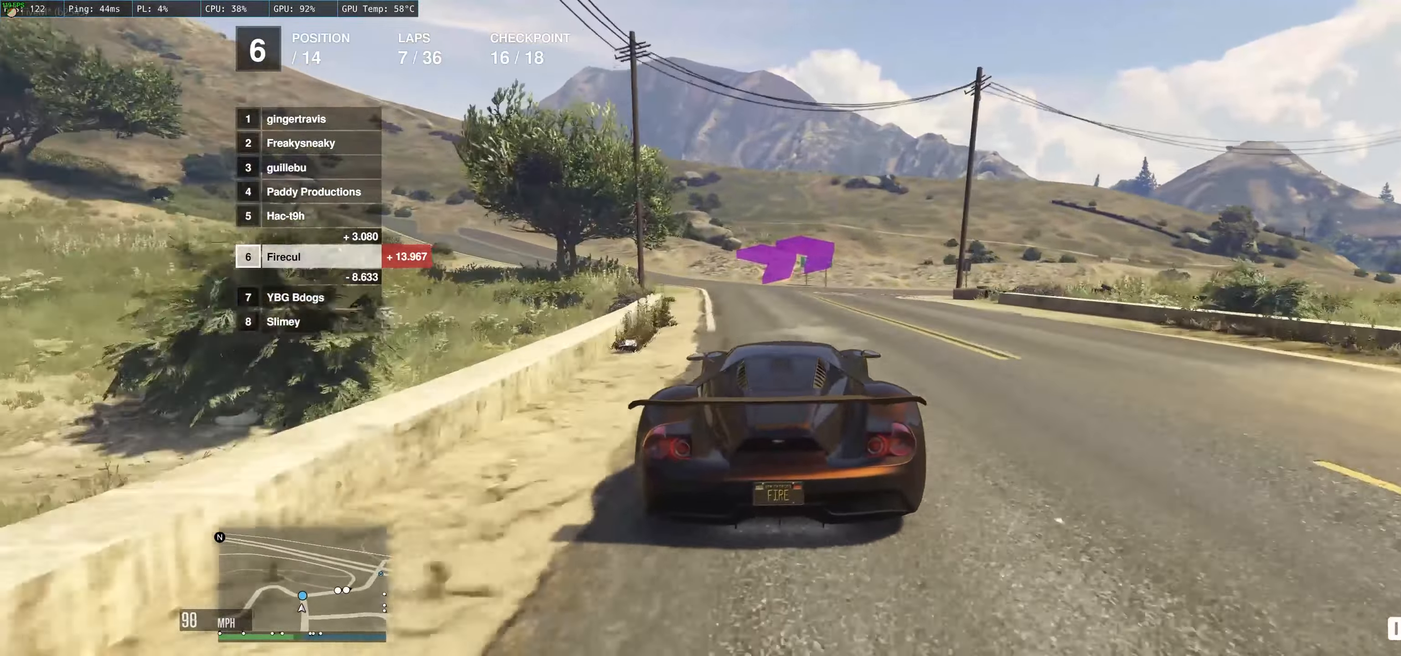
{"buttons": ["L2"], "left_stick": "right", "right_stick": "center", "events": [[183, "left_stick", "right"]]}
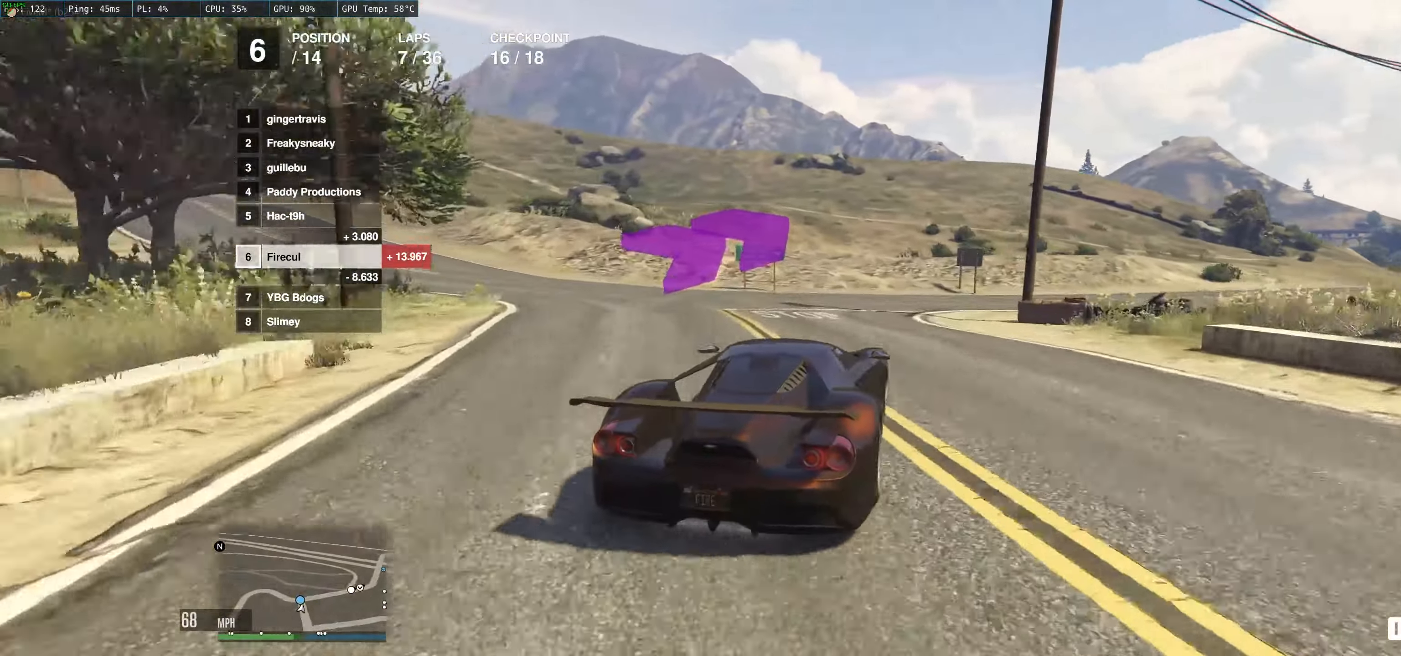
{"buttons": ["R2"], "left_stick": "center", "right_stick": "center", "events": [[117, "L2", "up"], [250, "R2", "down"], [467, "left_stick", "center"]]}
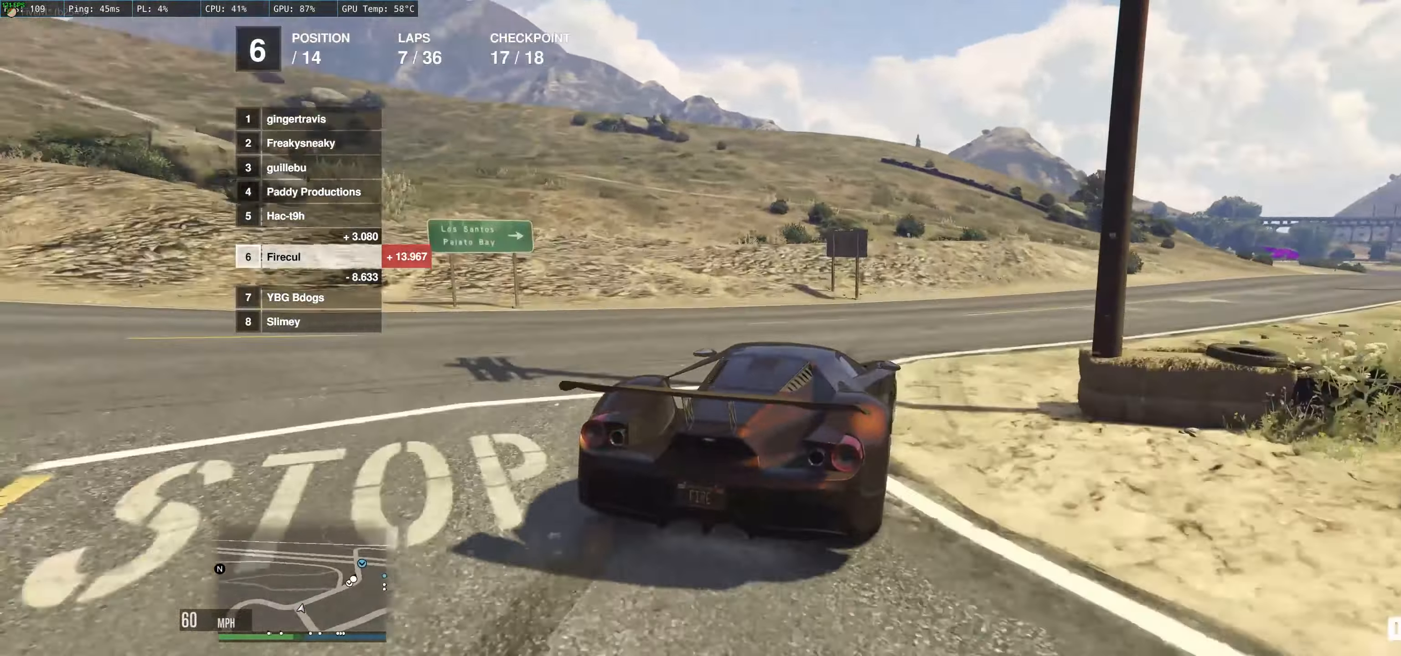
{"buttons": ["R2"], "left_stick": "right", "right_stick": "center", "events": [[283, "left_stick", "right"]]}
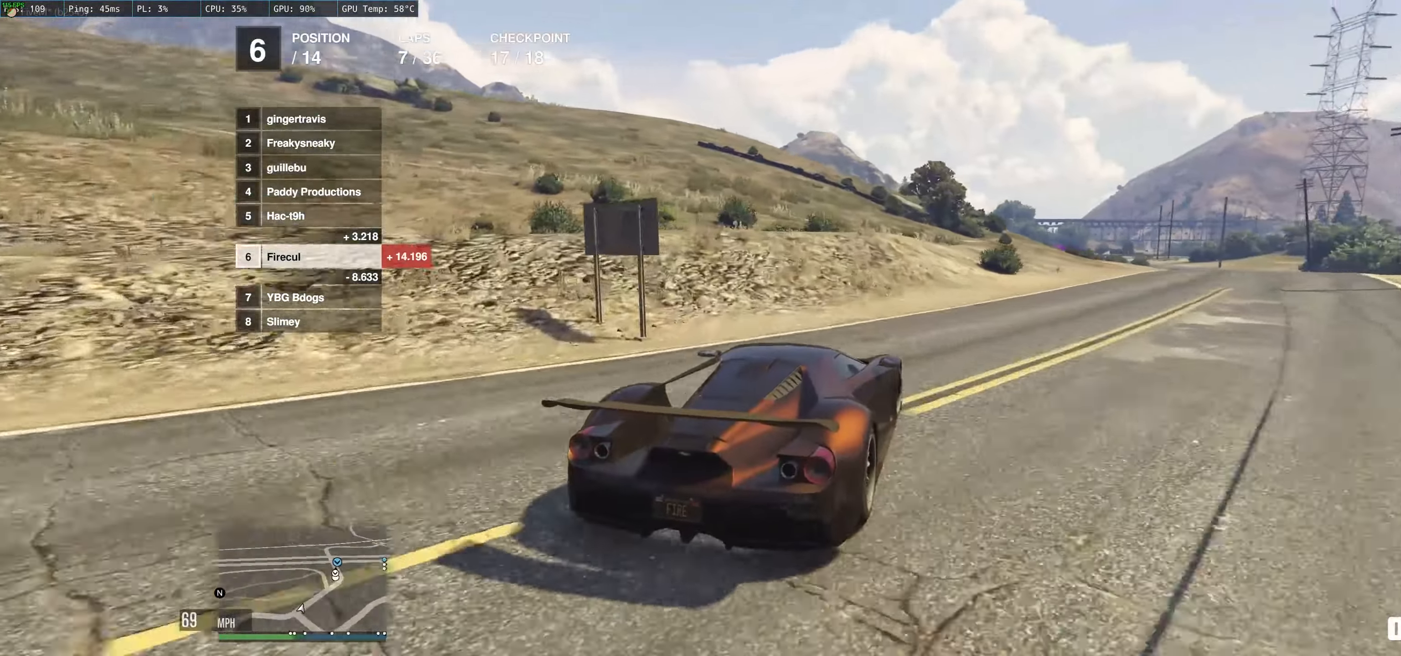
{"buttons": ["R2"], "left_stick": "center", "right_stick": "center", "events": [[17, "left_stick", "center"], [150, "left_stick", "right"], [417, "left_stick", "center"]]}
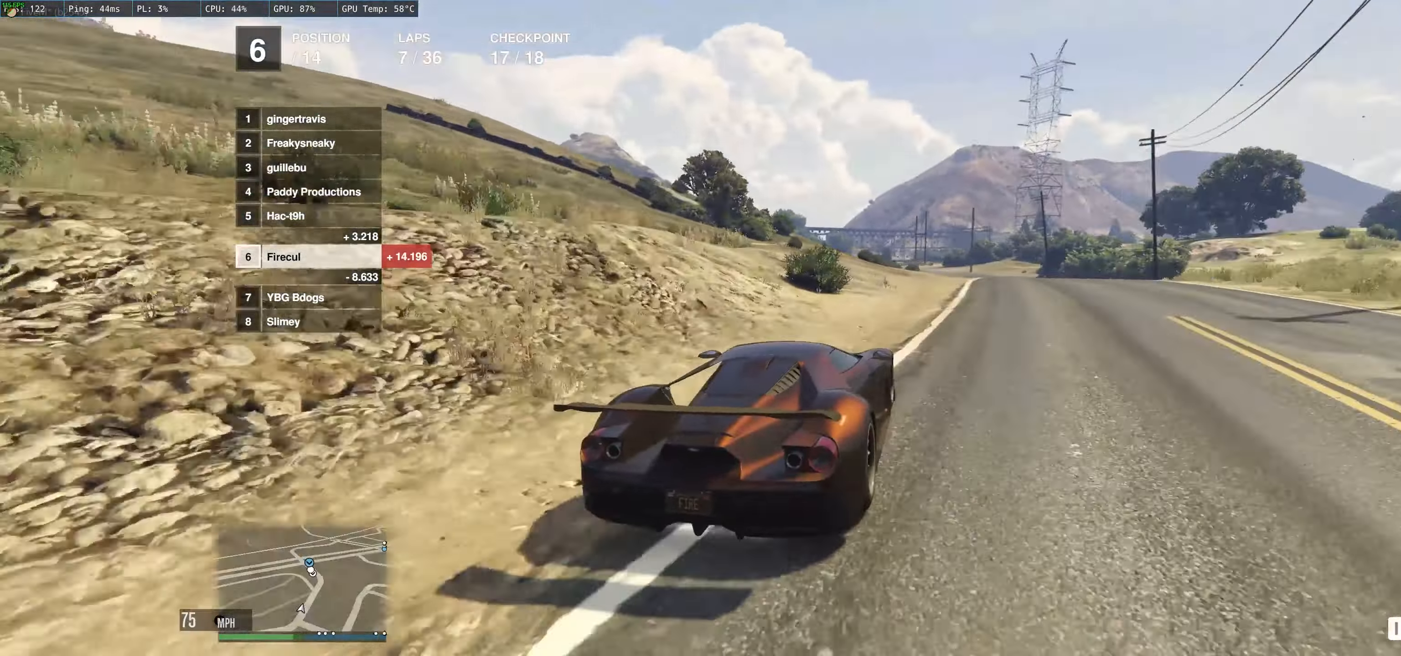
{"buttons": ["R2"], "left_stick": "left", "right_stick": "center", "events": [[17, "left_stick", "right"], [217, "left_stick", "center"], [300, "left_stick", "up-left"], [450, "left_stick", "left"]]}
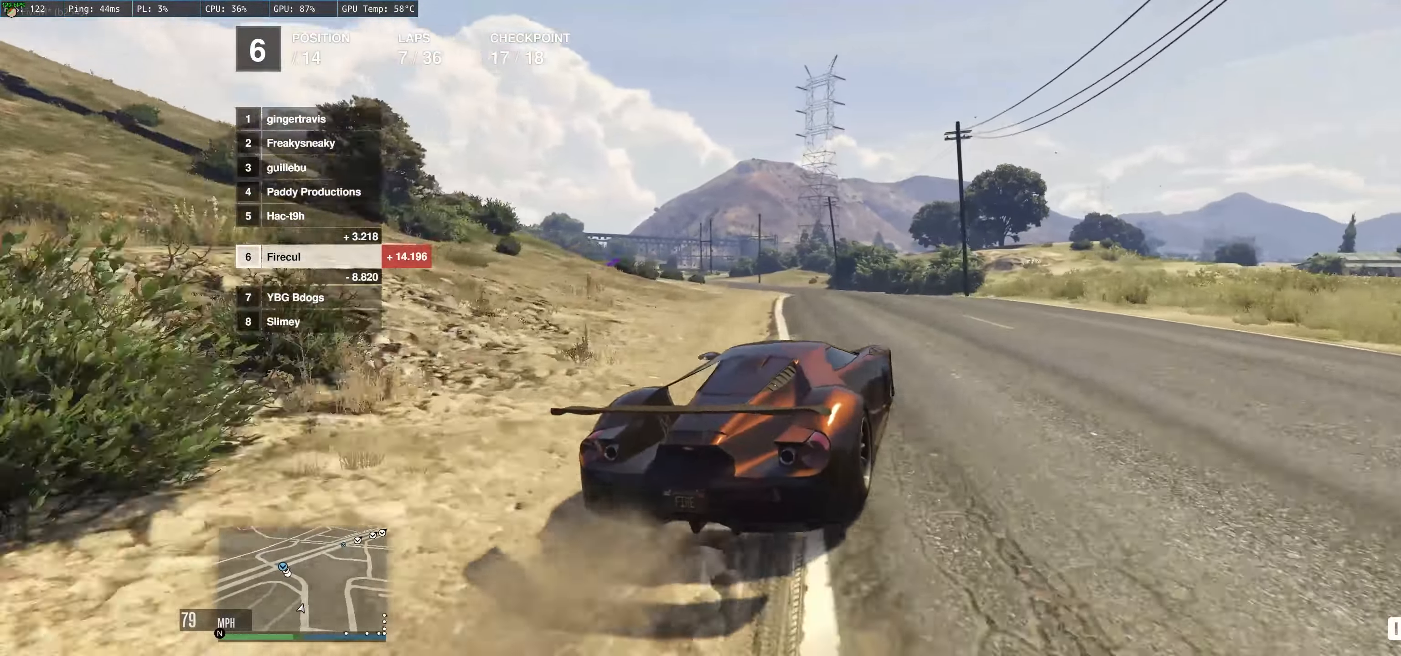
{"buttons": ["R2"], "left_stick": "left", "right_stick": "center", "events": [[183, "left_stick", "center"], [317, "left_stick", "left"]]}